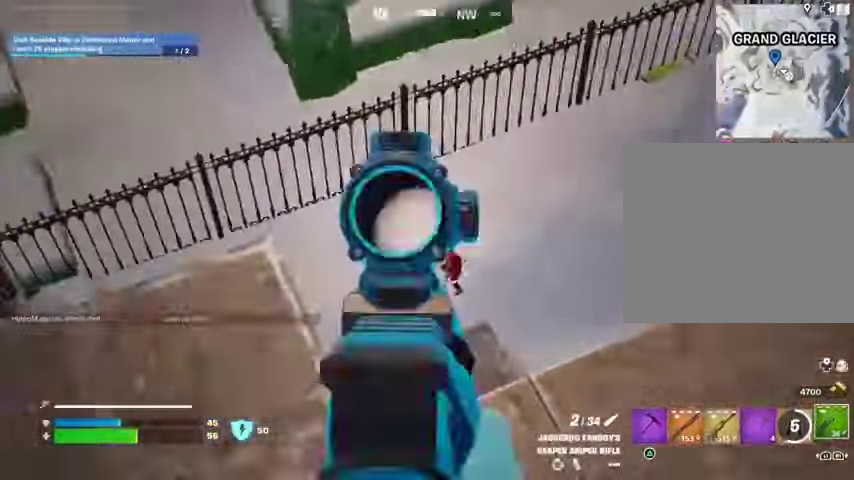
Gameplay with a controller (PlayStation layout); each line is a JSON object with the inputs held at the frame after it. "events" lists button and stick changes between this image and that frame as [ms after this image, input, new state], when the widget could be followed in between.
{"buttons": [], "left_stick": "down-left", "right_stick": "center", "events": [[67, "left_stick", "up-right"], [133, "right_stick", "right"], [233, "left_stick", "down"], [267, "right_stick", "up-right"], [300, "L2", "up"], [300, "R2", "down"], [367, "right_stick", "center"], [400, "R2", "up"], [400, "left_stick", "down-left"]]}
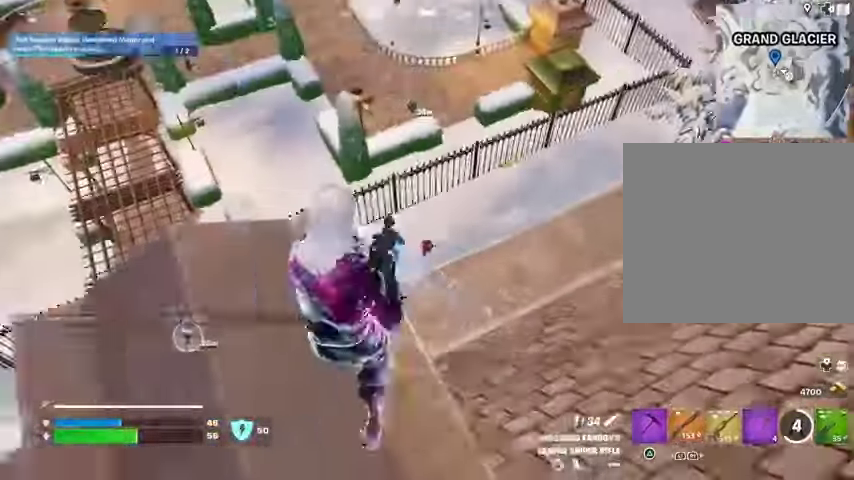
{"buttons": [], "left_stick": "up-right", "right_stick": "center", "events": [[167, "left_stick", "up-right"]]}
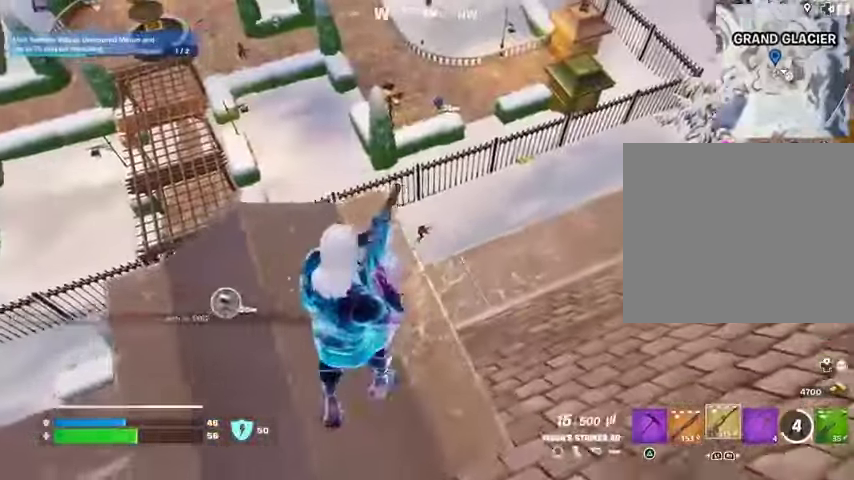
{"buttons": ["L2", "R2"], "left_stick": "center", "right_stick": "center", "events": [[100, "L2", "down"], [300, "left_stick", "center"], [300, "right_stick", "down-left"], [333, "R2", "down"], [400, "right_stick", "down-right"], [500, "right_stick", "center"]]}
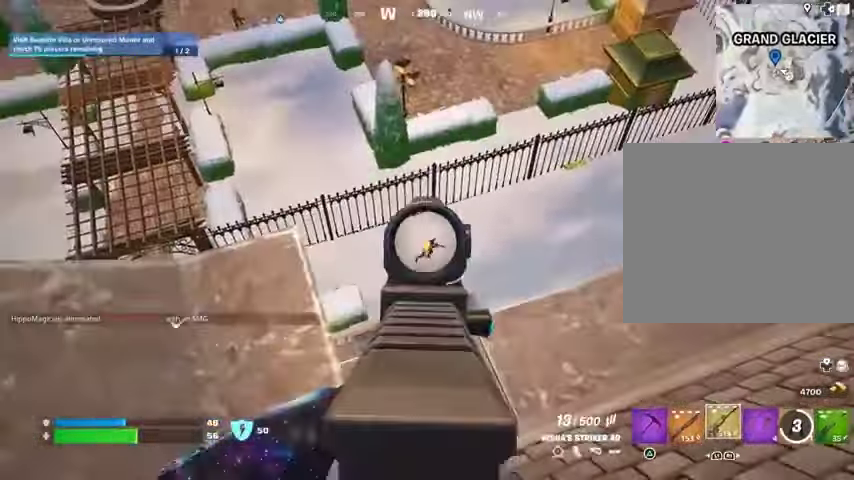
{"buttons": ["R2"], "left_stick": "center", "right_stick": "right", "events": [[33, "right_stick", "down"], [167, "right_stick", "down-right"], [200, "left_stick", "right"], [300, "left_stick", "center"], [367, "left_stick", "left"], [367, "right_stick", "right"], [400, "L2", "up"], [433, "left_stick", "center"]]}
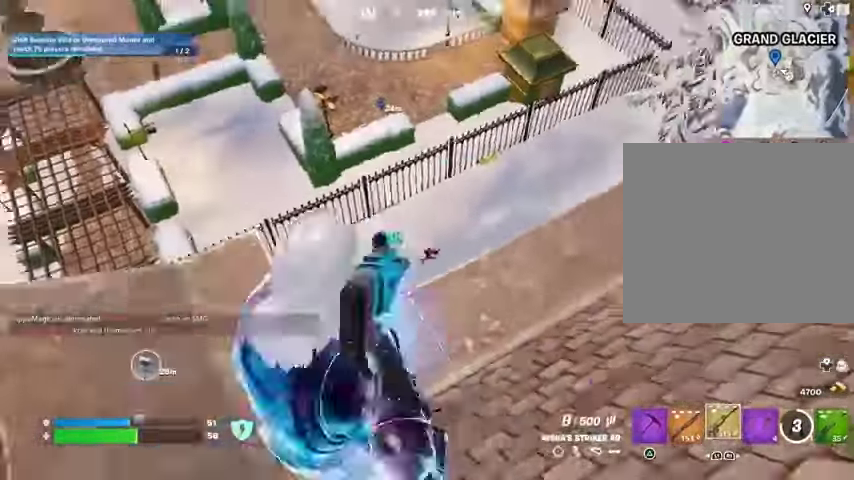
{"buttons": ["R3"], "left_stick": "down", "right_stick": "left", "events": [[33, "L2", "down"], [100, "right_stick", "down"], [133, "L2", "up"], [167, "left_stick", "down-left"], [233, "left_stick", "down"], [267, "R2", "up"], [267, "right_stick", "center"], [300, "SQUARE", "down"], [333, "SQUARE", "up"], [500, "R3", "down"], [500, "right_stick", "left"]]}
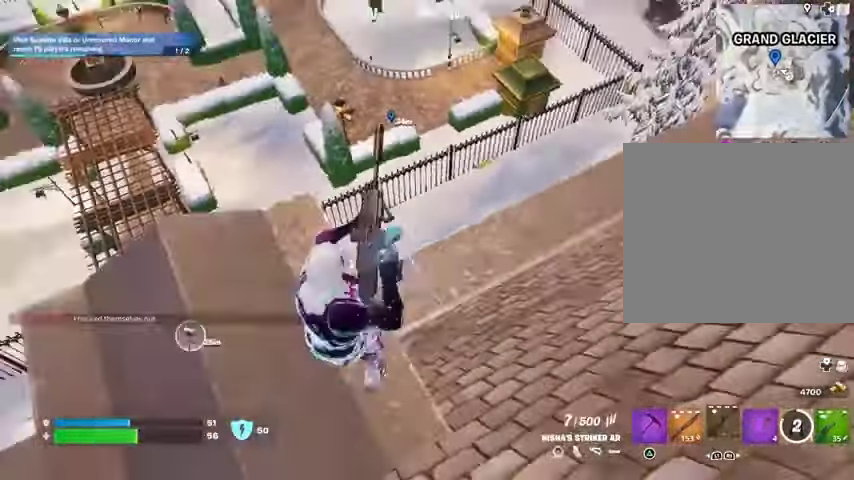
{"buttons": [], "left_stick": "center", "right_stick": "center", "events": [[100, "R3", "up"], [100, "right_stick", "up-left"], [200, "L1", "down"], [200, "left_stick", "down-left"], [200, "right_stick", "center"], [333, "L1", "up"], [333, "left_stick", "center"]]}
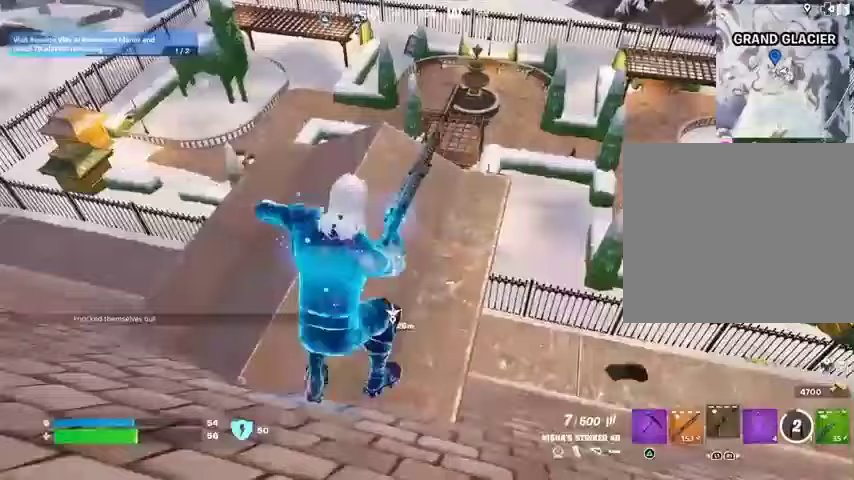
{"buttons": [], "left_stick": "left", "right_stick": "center", "events": [[33, "left_stick", "up-right"], [300, "left_stick", "left"]]}
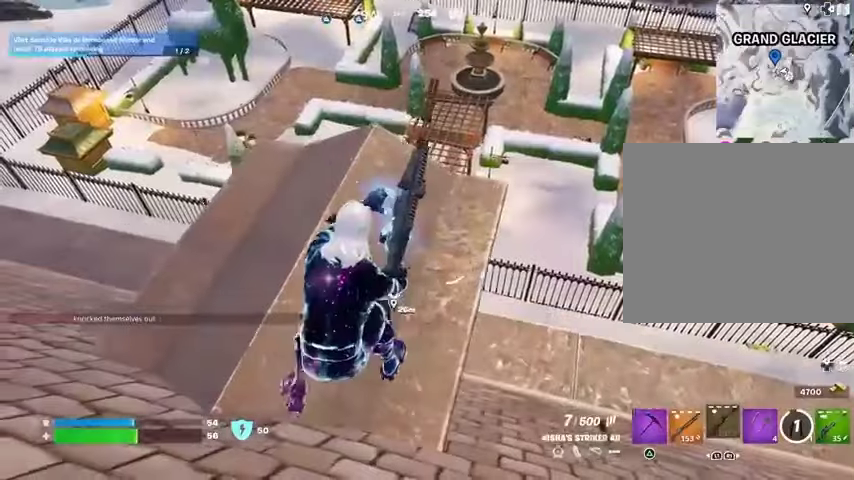
{"buttons": [], "left_stick": "left", "right_stick": "center", "events": [[67, "right_stick", "right"], [133, "right_stick", "center"], [167, "L1", "down"], [167, "R1", "down"], [333, "R1", "up"], [367, "L1", "up"]]}
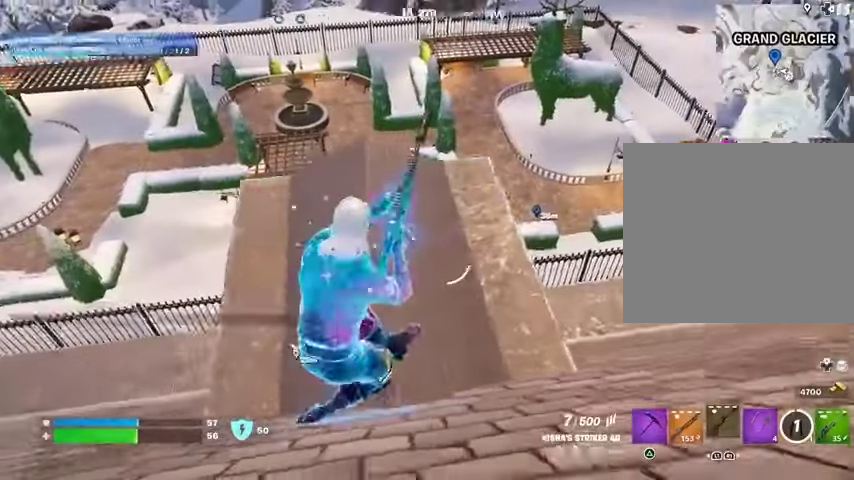
{"buttons": [], "left_stick": "center", "right_stick": "center", "events": [[133, "left_stick", "center"]]}
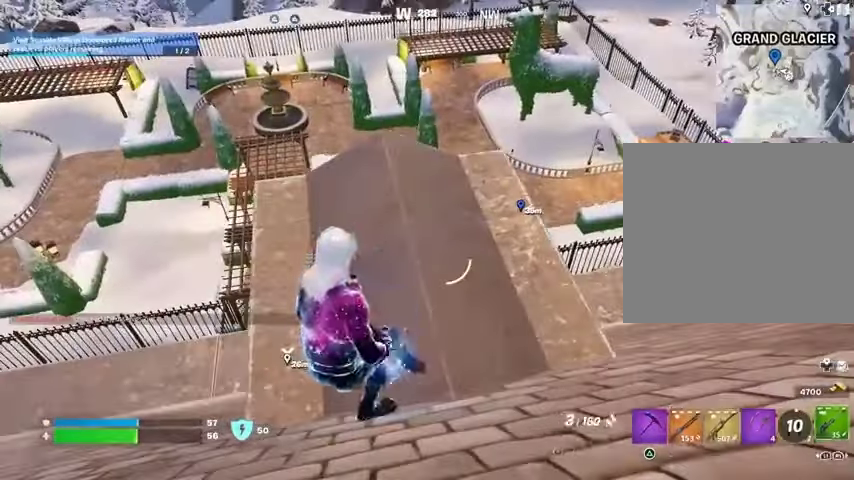
{"buttons": [], "left_stick": "center", "right_stick": "left", "events": [[67, "right_stick", "right"], [133, "left_stick", "left"], [200, "right_stick", "center"], [233, "left_stick", "up"], [400, "left_stick", "center"], [467, "right_stick", "left"]]}
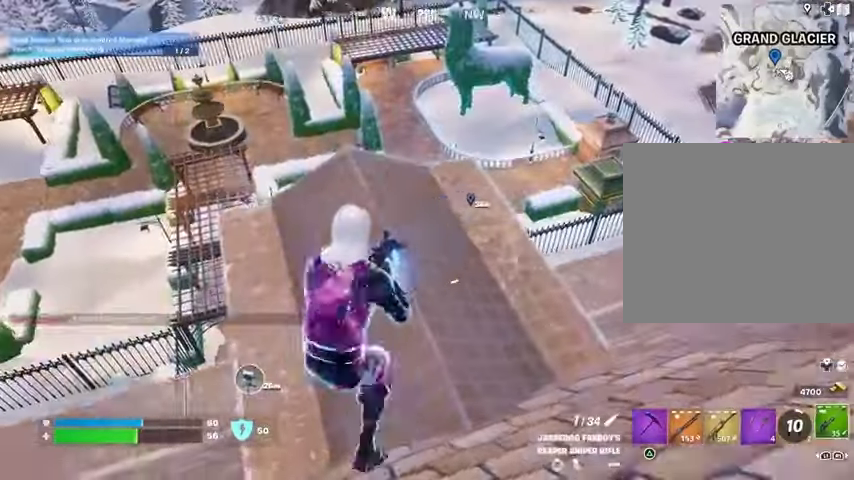
{"buttons": [], "left_stick": "down-left", "right_stick": "center", "events": [[33, "right_stick", "center"], [500, "left_stick", "down-left"]]}
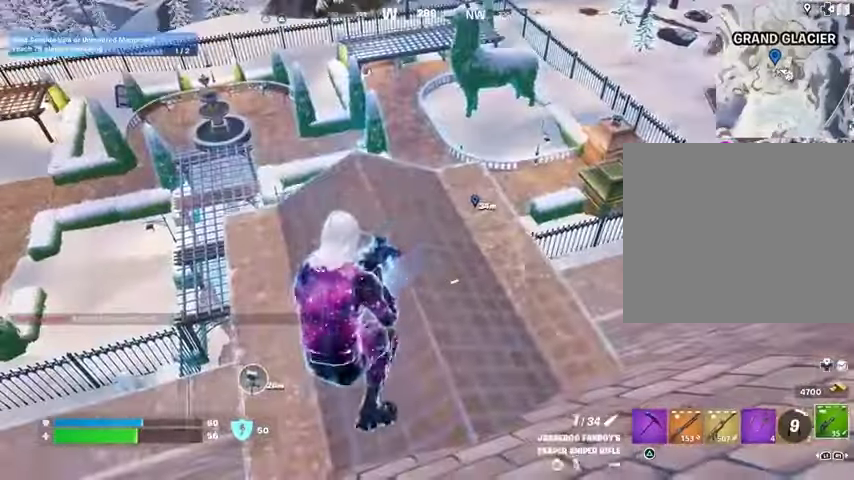
{"buttons": [], "left_stick": "center", "right_stick": "center"}
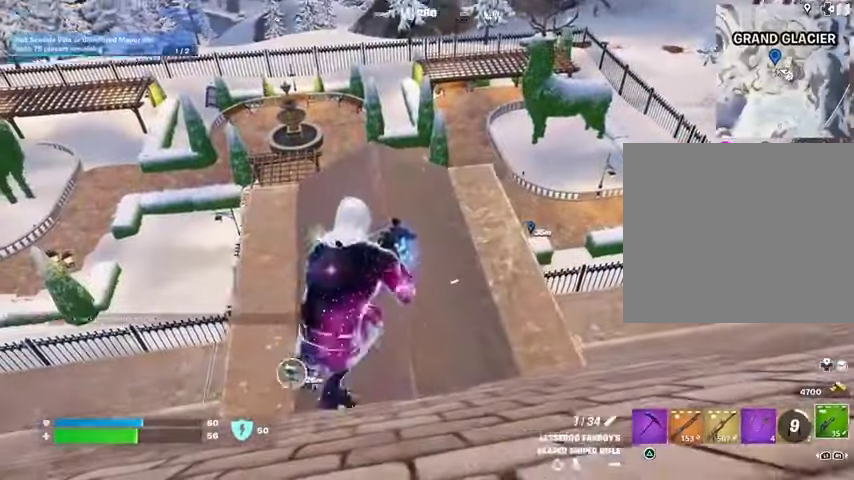
{"buttons": [], "left_stick": "center", "right_stick": "center", "events": [[233, "left_stick", "up-right"], [300, "left_stick", "center"]]}
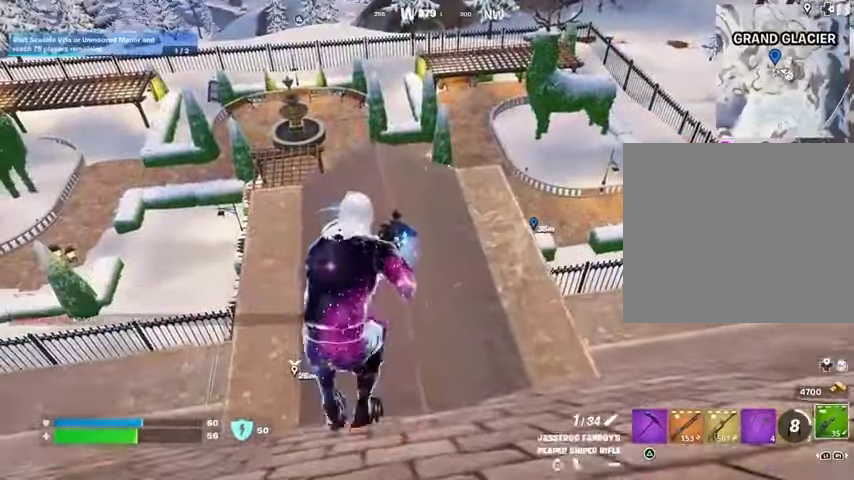
{"buttons": [], "left_stick": "down-right", "right_stick": "center", "events": [[67, "left_stick", "left"], [300, "left_stick", "up-right"], [500, "left_stick", "down-right"]]}
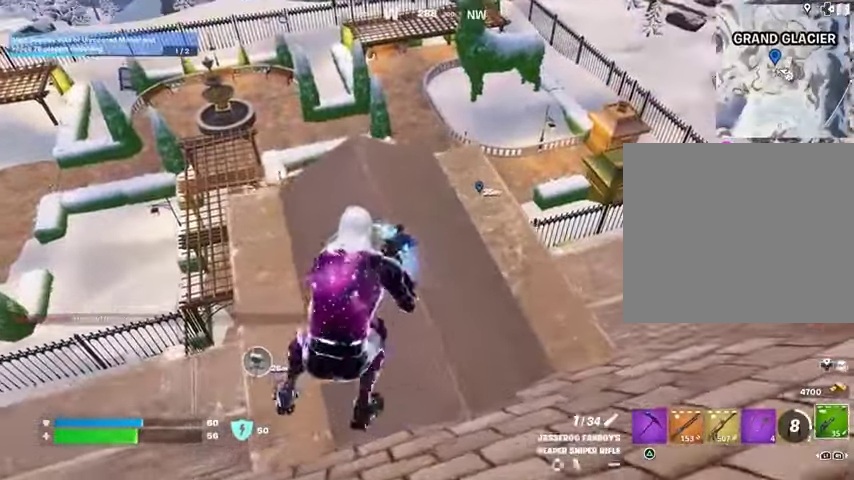
{"buttons": [], "left_stick": "center", "right_stick": "center", "events": [[33, "left_stick", "down-left"], [233, "SQUARE", "down"], [233, "left_stick", "center"], [300, "SQUARE", "up"]]}
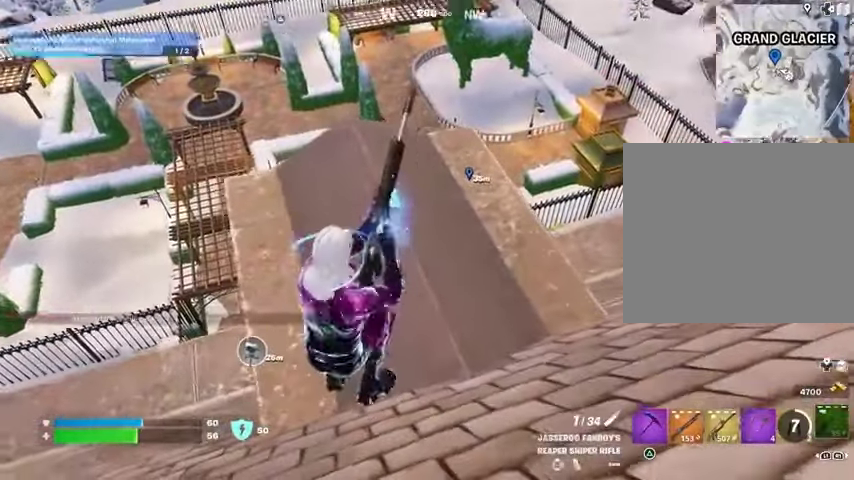
{"buttons": [], "left_stick": "center", "right_stick": "center", "events": [[300, "left_stick", "left"], [367, "left_stick", "center"], [367, "right_stick", "right"], [500, "right_stick", "center"]]}
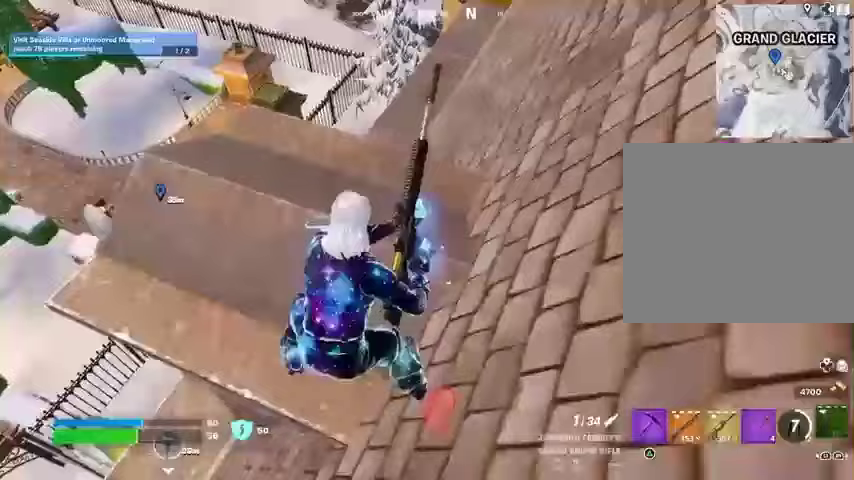
{"buttons": [], "left_stick": "center", "right_stick": "center", "events": []}
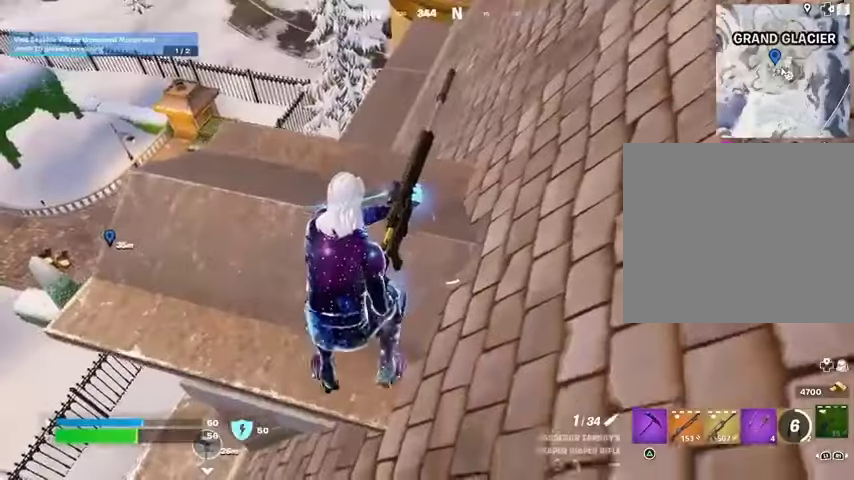
{"buttons": [], "left_stick": "center", "right_stick": "center", "events": []}
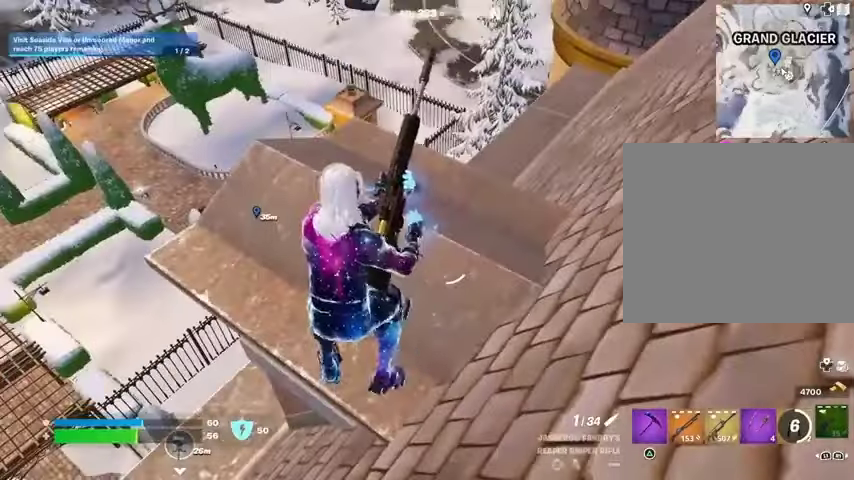
{"buttons": [], "left_stick": "right", "right_stick": "center", "events": [[367, "left_stick", "right"]]}
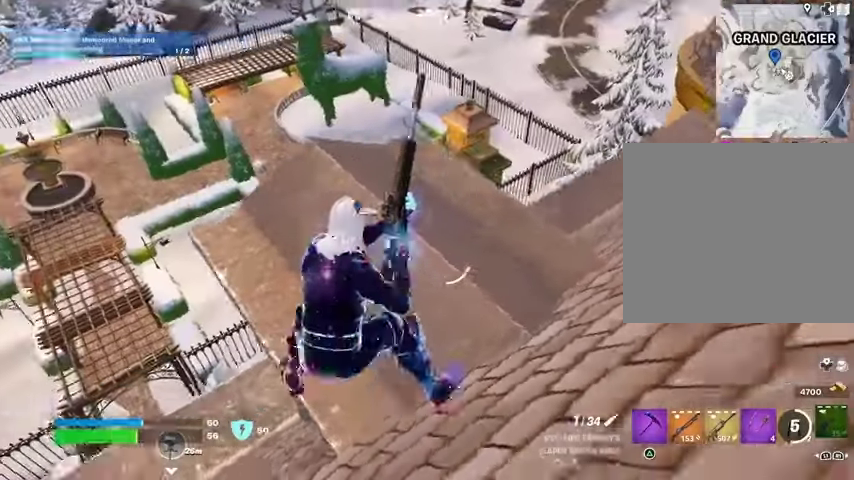
{"buttons": [], "left_stick": "center", "right_stick": "center", "events": [[33, "left_stick", "center"], [200, "left_stick", "right"], [333, "left_stick", "center"]]}
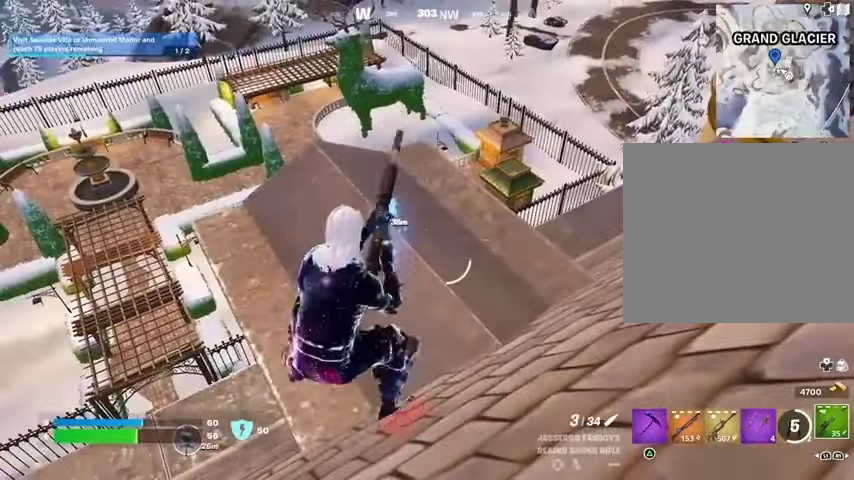
{"buttons": [], "left_stick": "center", "right_stick": "right", "events": [[367, "right_stick", "right"]]}
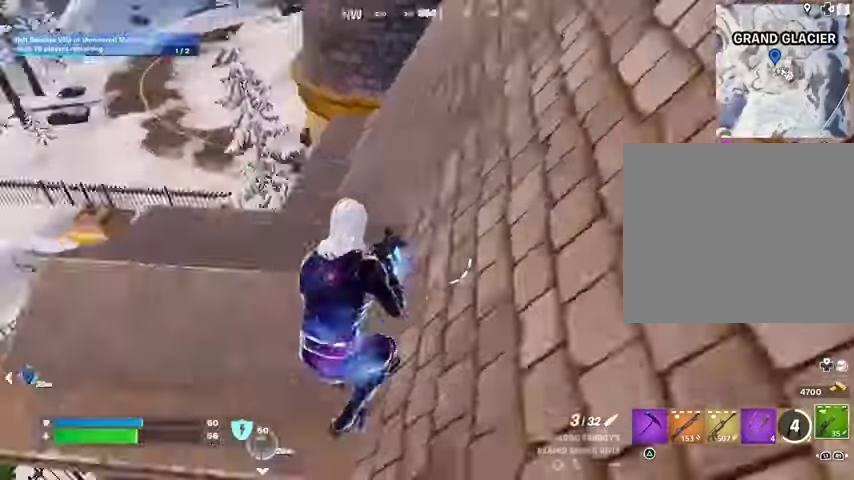
{"buttons": ["CROSS"], "left_stick": "up", "right_stick": "center", "events": [[133, "left_stick", "up"], [167, "L3", "down"], [200, "right_stick", "up-right"], [267, "L3", "up"], [300, "CROSS", "down"], [300, "right_stick", "center"]]}
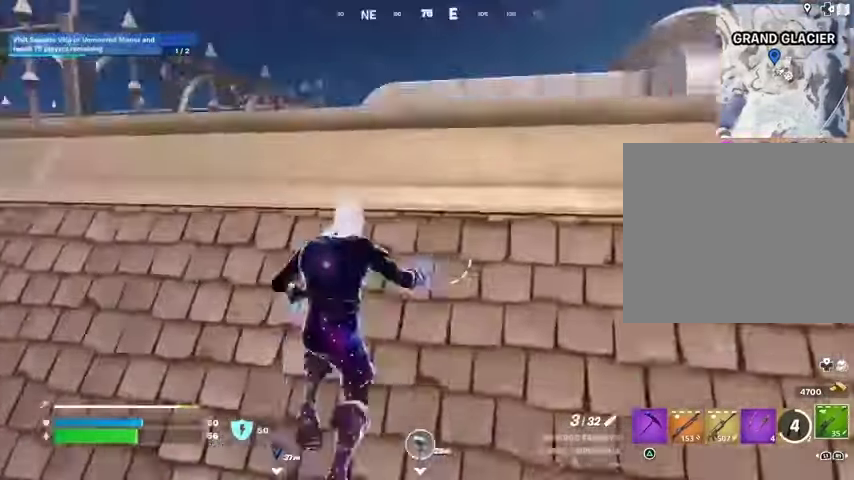
{"buttons": [], "left_stick": "up", "right_stick": "down-right", "events": [[67, "CROSS", "up"], [133, "CROSS", "down"], [167, "L1", "down"], [267, "CROSS", "up"], [400, "right_stick", "down-right"], [467, "L1", "up"]]}
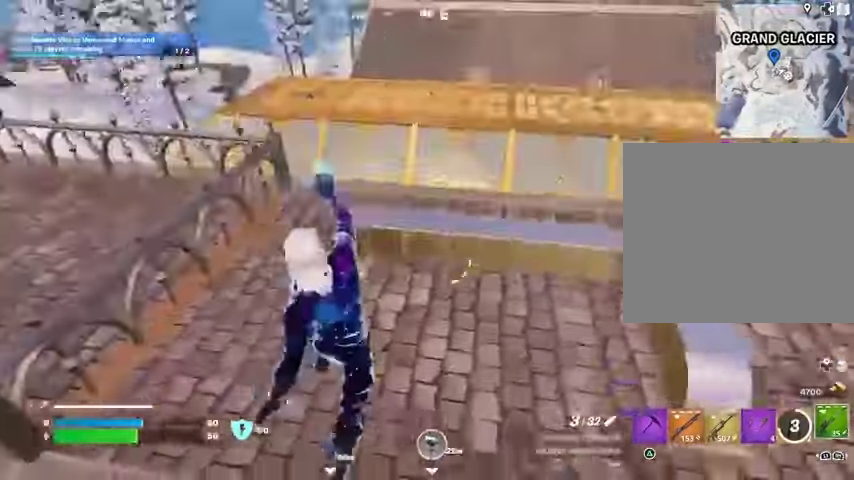
{"buttons": [], "left_stick": "up", "right_stick": "center", "events": [[33, "right_stick", "left"], [133, "right_stick", "center"], [200, "left_stick", "up-left"], [300, "left_stick", "up"], [300, "right_stick", "right"], [467, "right_stick", "center"]]}
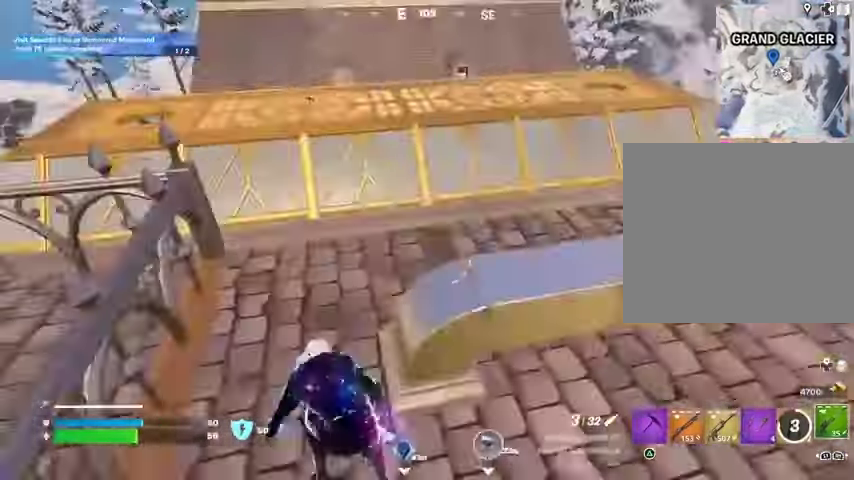
{"buttons": [], "left_stick": "up", "right_stick": "center", "events": [[167, "left_stick", "up-right"], [200, "right_stick", "left"], [333, "left_stick", "up"], [433, "right_stick", "center"]]}
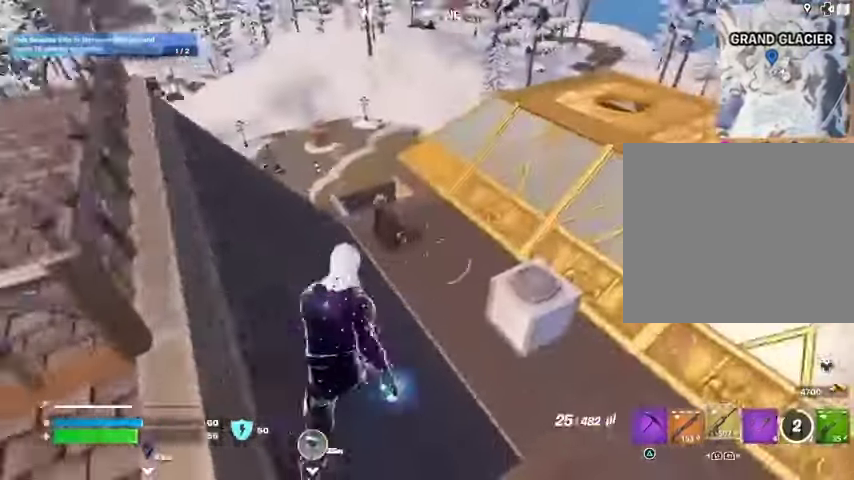
{"buttons": [], "left_stick": "up", "right_stick": "center"}
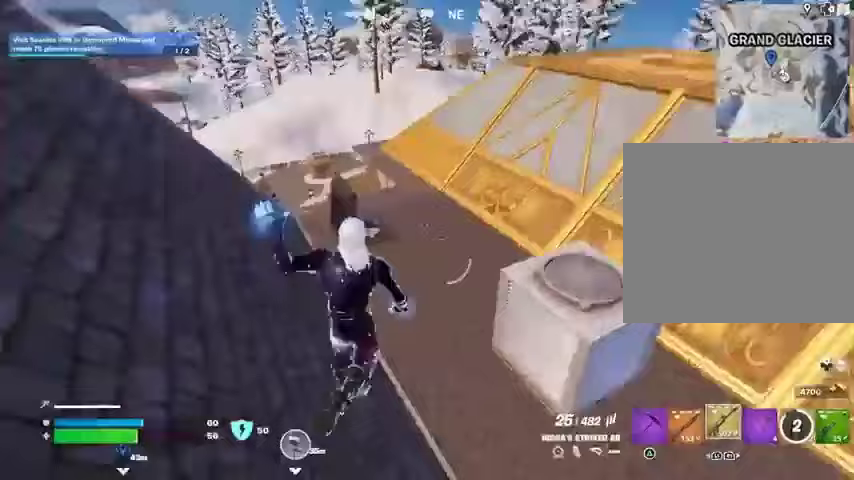
{"buttons": [], "left_stick": "up", "right_stick": "center", "events": [[100, "L1", "down"], [167, "L1", "up"], [333, "right_stick", "left"], [400, "right_stick", "center"]]}
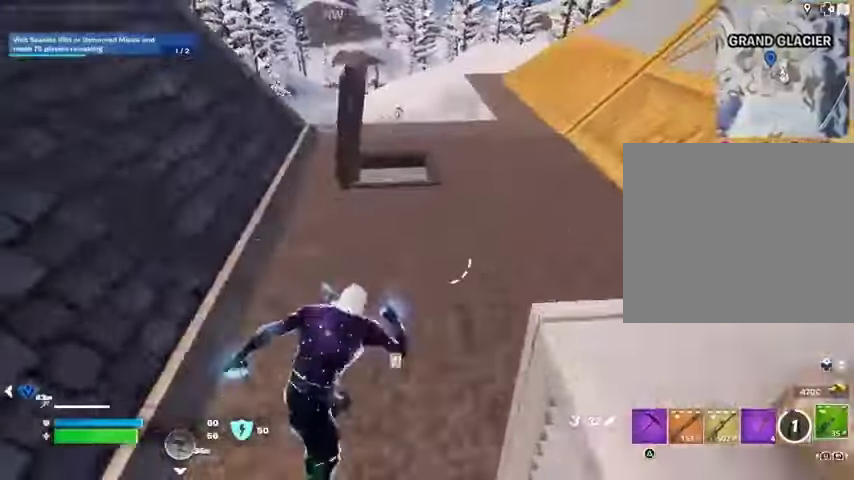
{"buttons": [], "left_stick": "up", "right_stick": "center", "events": []}
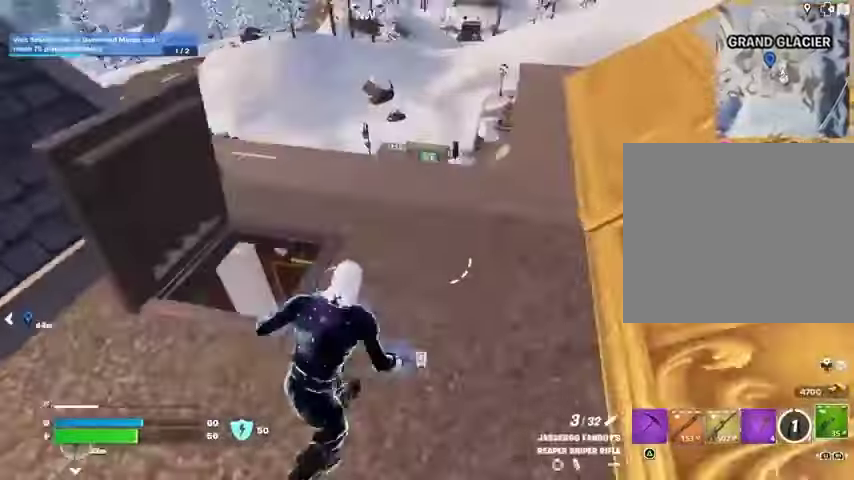
{"buttons": [], "left_stick": "down-right", "right_stick": "center", "events": [[133, "right_stick", "left"], [200, "L1", "down"], [267, "left_stick", "right"], [333, "R1", "down"], [367, "left_stick", "down-right"], [367, "right_stick", "center"], [400, "L1", "up"], [400, "R1", "up"]]}
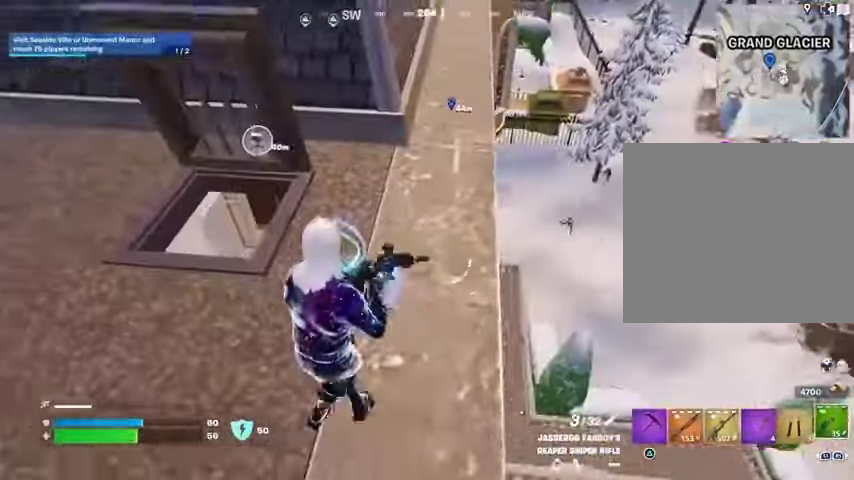
{"buttons": ["L2"], "left_stick": "up", "right_stick": "up", "events": [[67, "R1", "down"], [133, "left_stick", "left"], [133, "right_stick", "right"], [167, "R1", "up"], [300, "right_stick", "center"], [333, "left_stick", "up"], [433, "right_stick", "up"], [467, "L2", "down"]]}